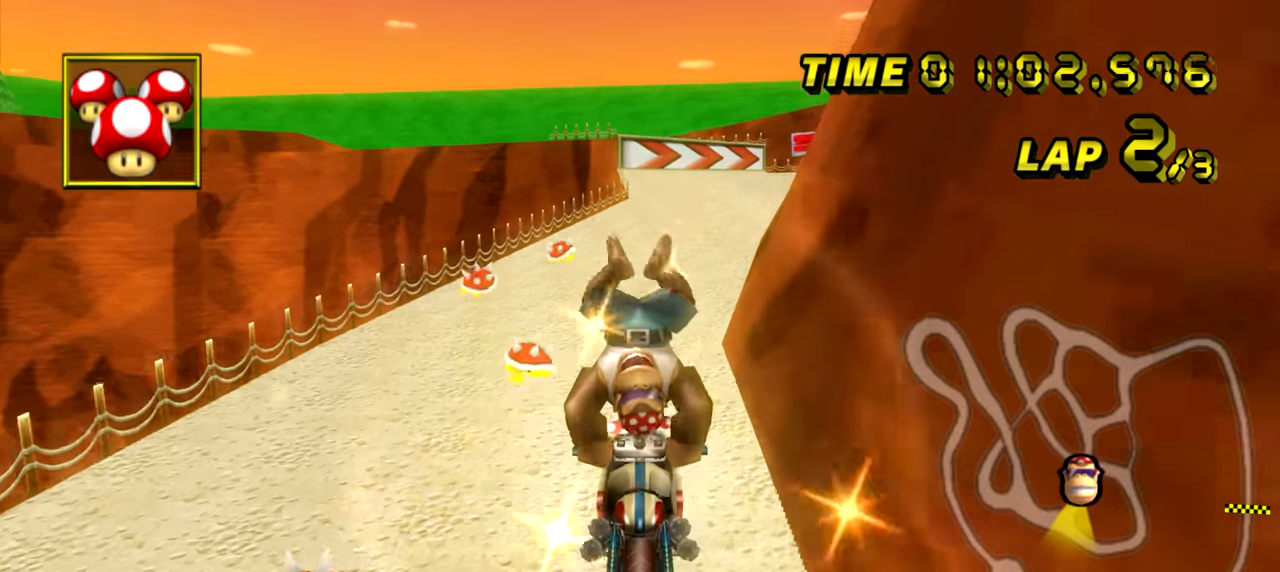
Gameplay with a controller (Nintendo layout); each line is a JSON object with the inputs held at the frame after it. "events" lists button and stick changes between this image and that frame as [ms after this image, input, new state], when the widget could be followed in between. Not read: L3 R3.
{"buttons": ["A"], "left_stick": "center", "events": [[333, "left_stick", "center"]]}
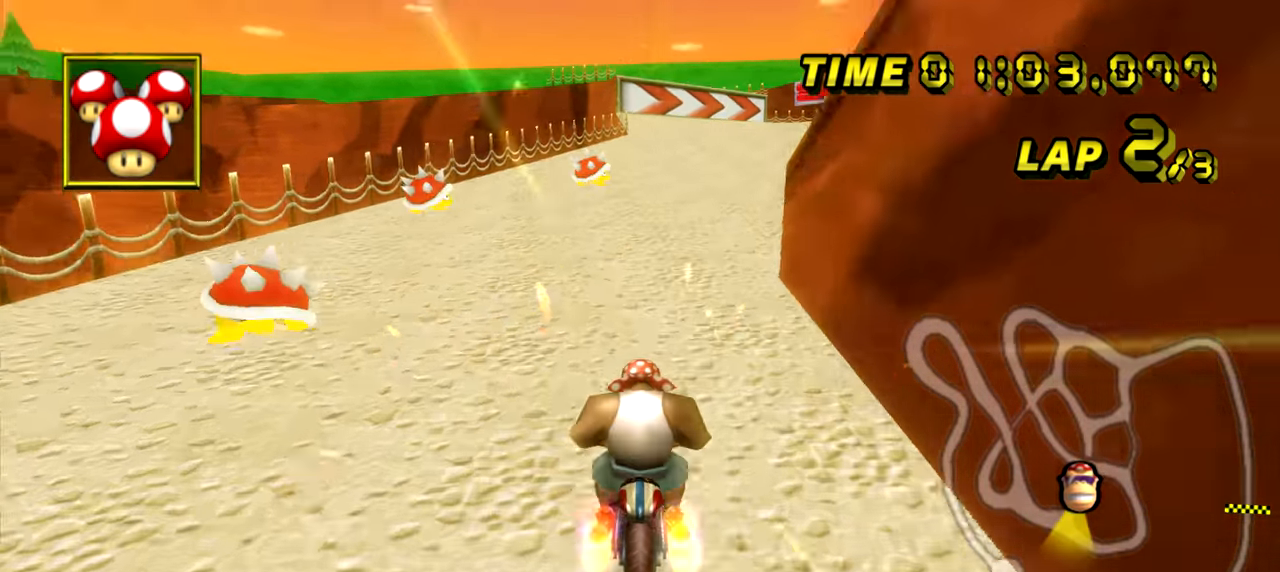
{"buttons": ["A"], "left_stick": "right", "events": [[167, "left_stick", "right"]]}
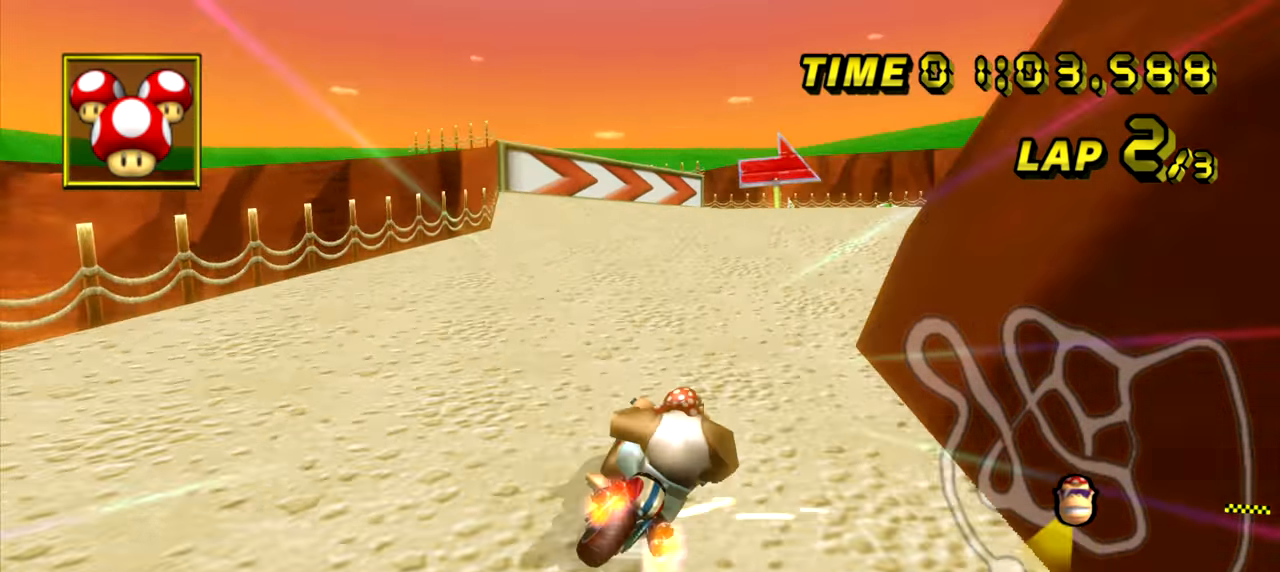
{"buttons": ["A"], "left_stick": "right", "events": []}
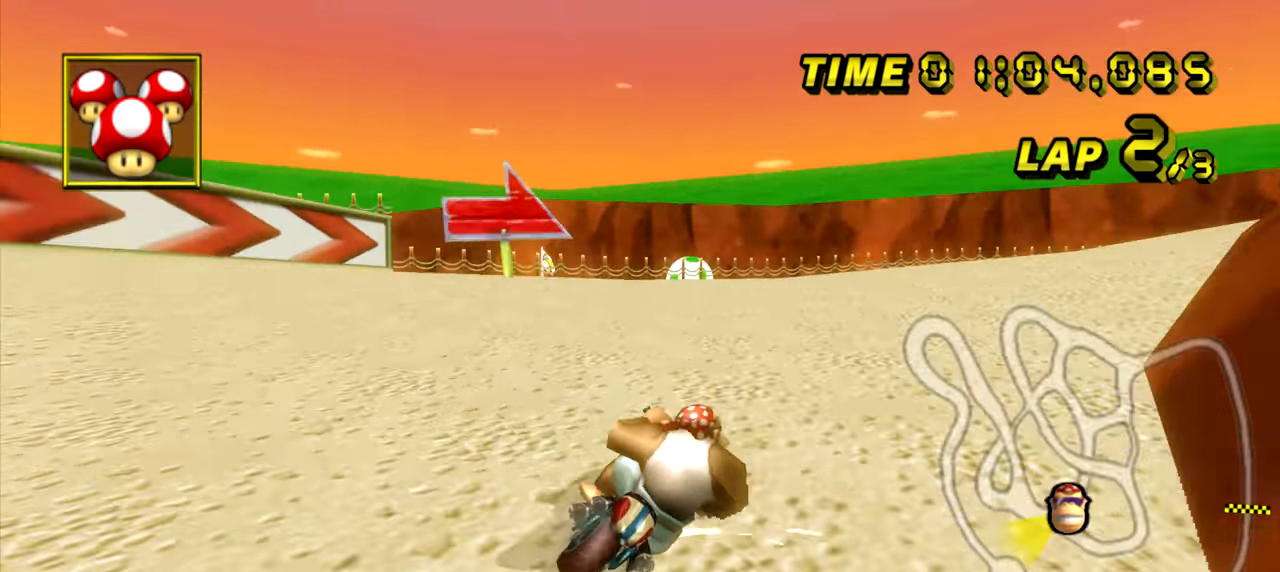
{"buttons": ["A"], "left_stick": "right", "events": []}
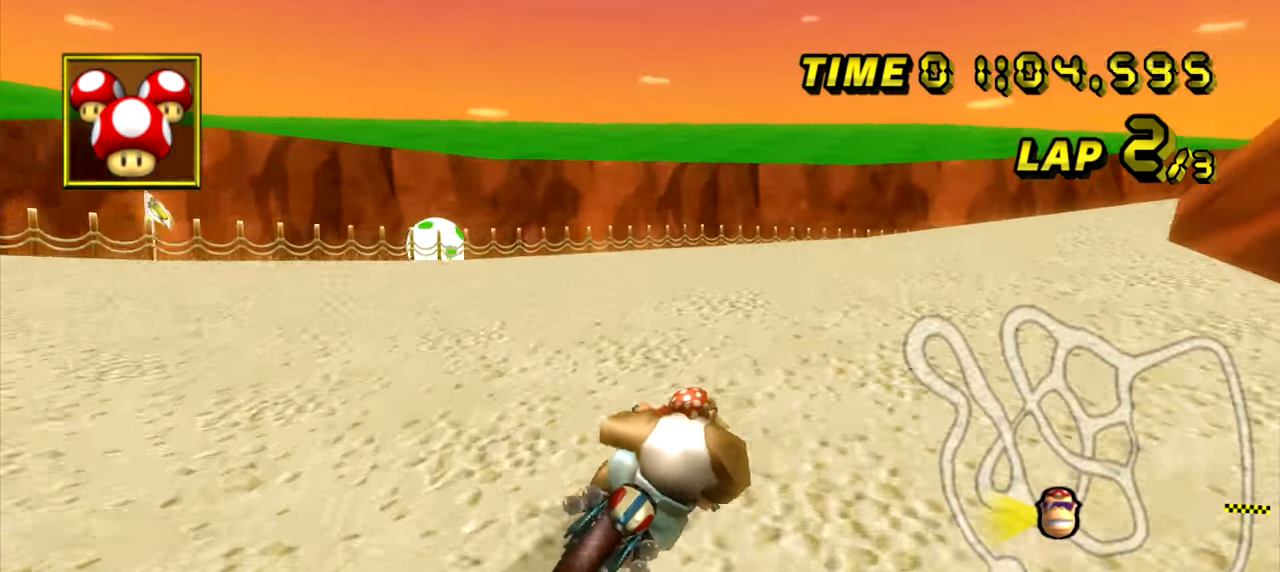
{"buttons": ["A"], "left_stick": "right", "events": [[117, "left_stick", "center"], [167, "left_stick", "right"]]}
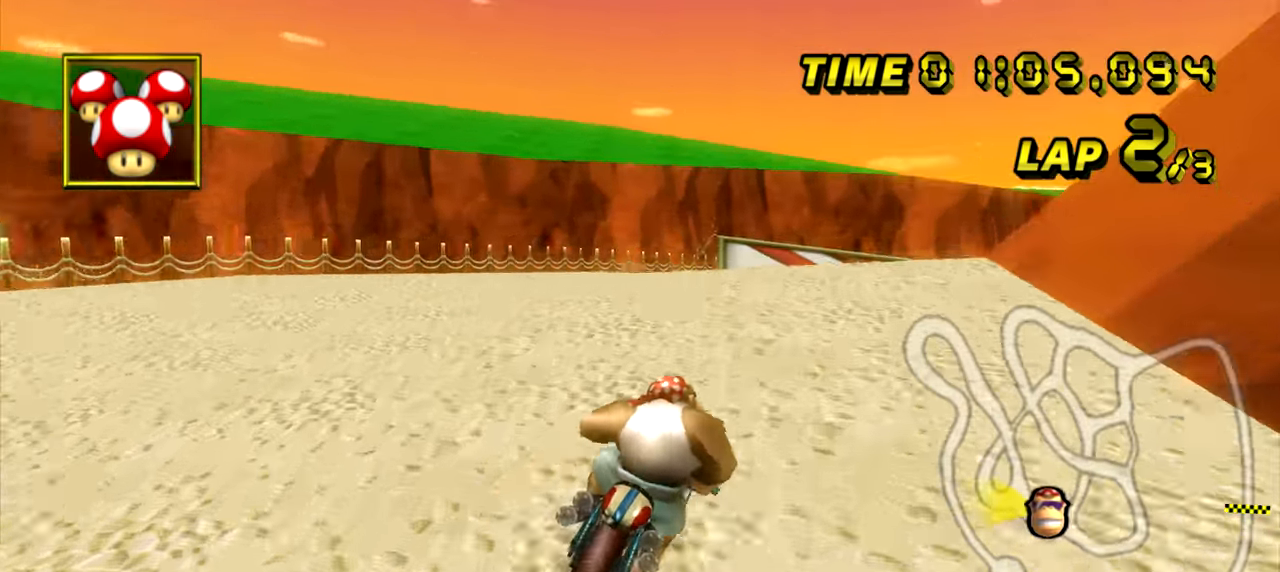
{"buttons": ["A"], "left_stick": "right", "events": []}
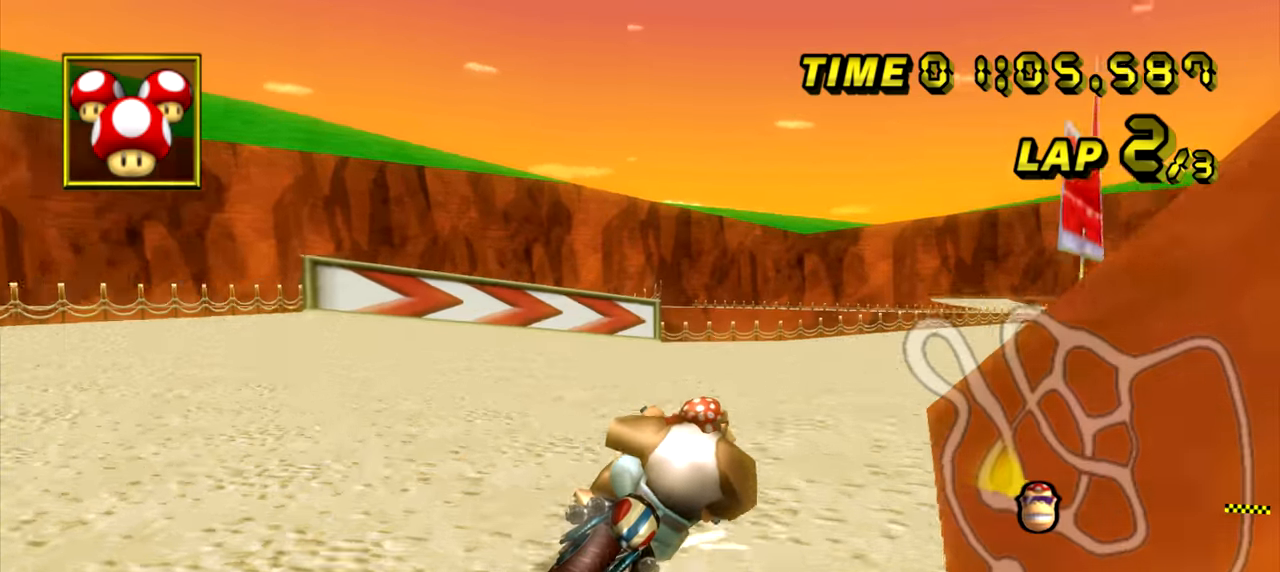
{"buttons": ["A"], "left_stick": "right", "events": []}
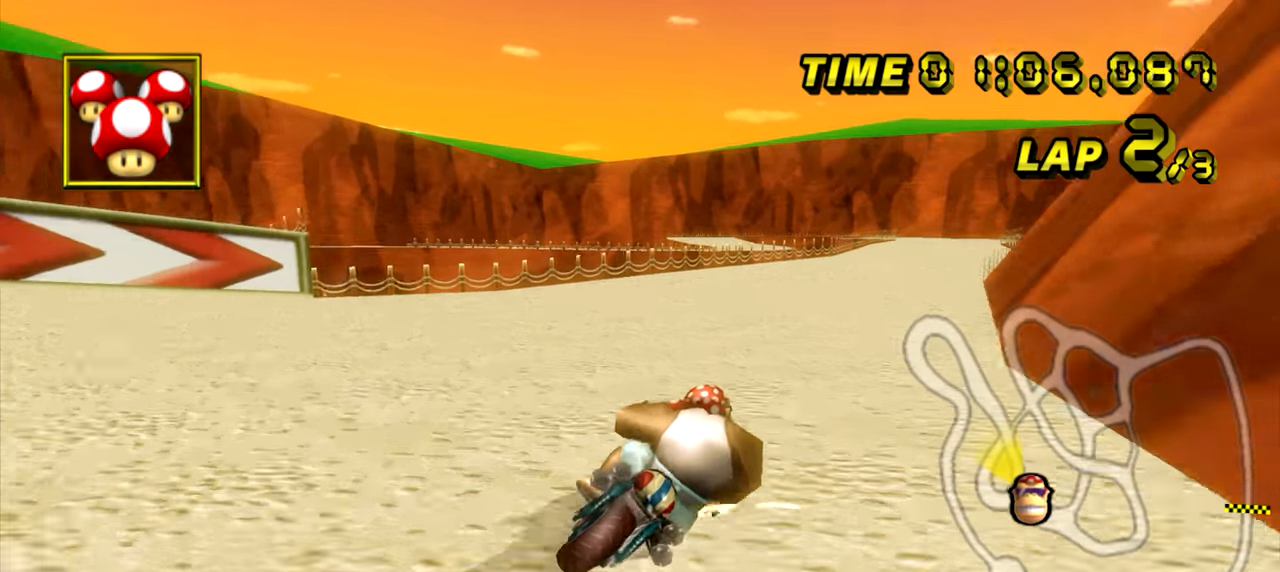
{"buttons": ["A"], "left_stick": "right", "events": [[150, "left_stick", "center"], [267, "left_stick", "right"], [417, "left_stick", "center"], [467, "left_stick", "right"]]}
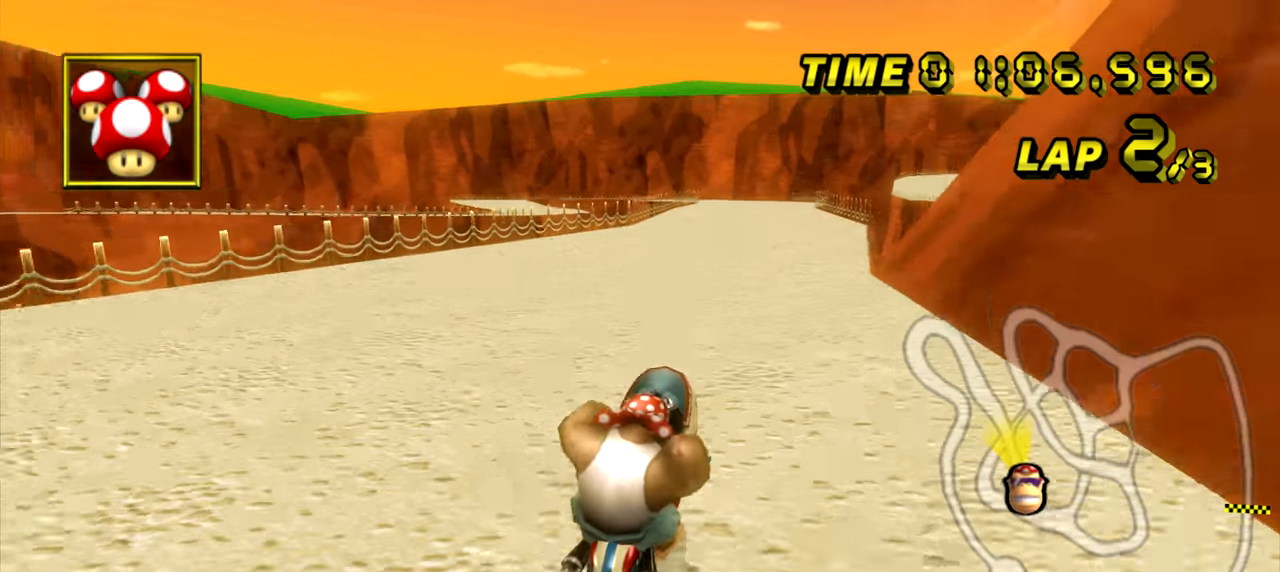
{"buttons": ["A"], "left_stick": "center", "events": [[117, "left_stick", "center"], [200, "left_stick", "right"], [250, "left_stick", "center"]]}
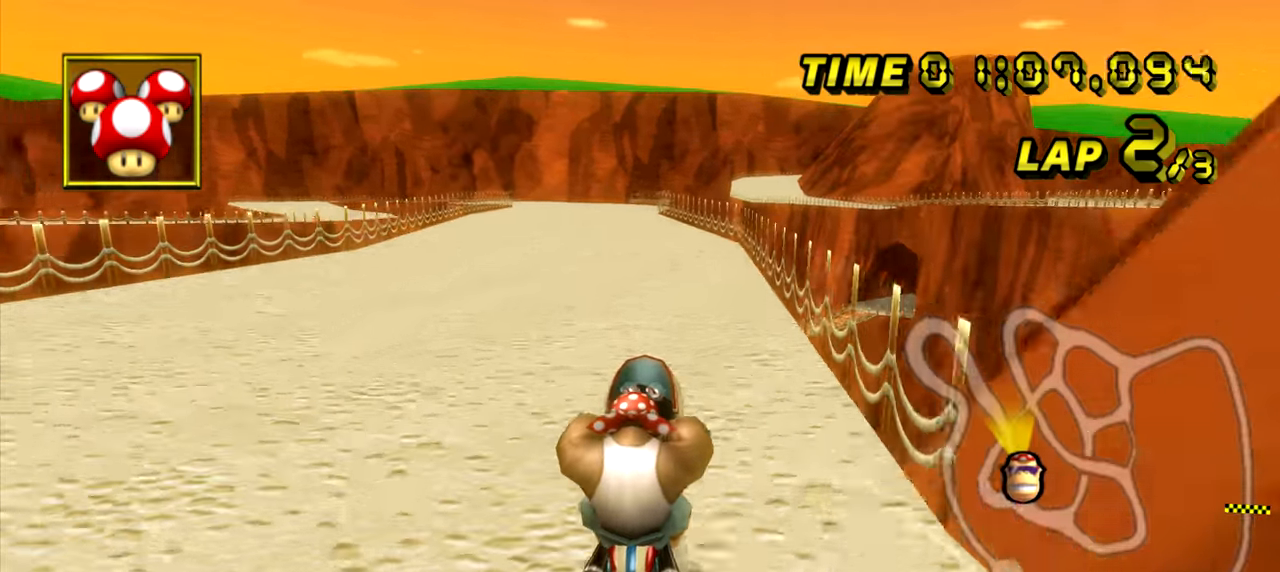
{"buttons": ["A"], "left_stick": "left", "events": [[251, "left_stick", "left"], [384, "left_stick", "center"], [434, "left_stick", "left"]]}
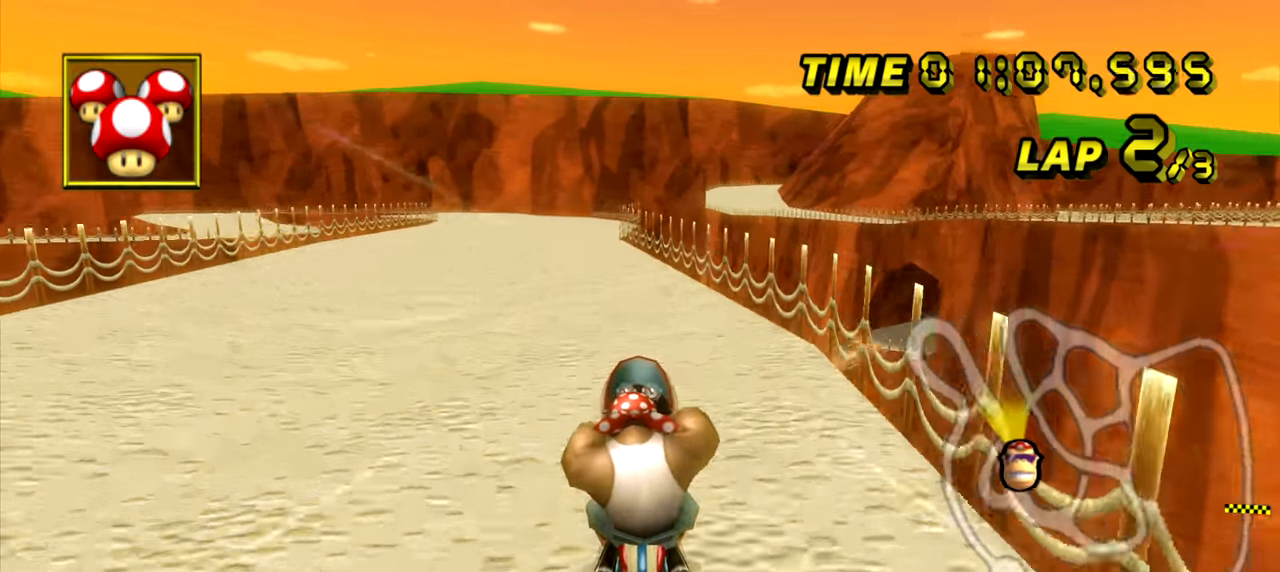
{"buttons": ["A"], "left_stick": "left", "events": []}